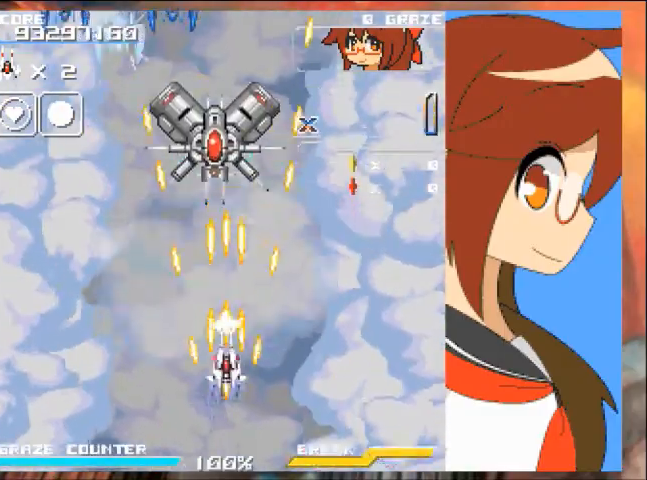
Gameplay with a controller (Xbox layout); each line is a JSON object with the inputs held at the frame after it. "events" lists button and stick changes between this image and that frame as [ms after this image, input, new state], when the widget could be followed in between. Not read: L2 L3 R2 R3 right_stick.
{"buttons": ["A", "DPAD_LEFT"], "left_stick": "left", "events": [[301, "DPAD_DOWN", "down"], [301, "left_stick", "down"], [434, "DPAD_LEFT", "down"], [501, "DPAD_DOWN", "up"], [501, "left_stick", "left"]]}
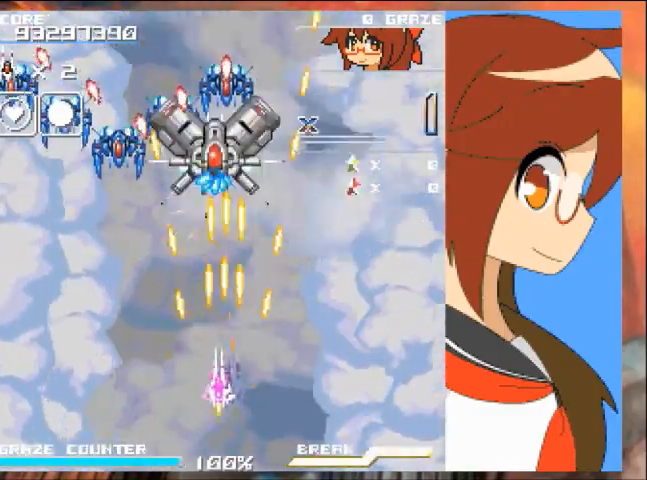
{"buttons": ["A", "DPAD_DOWN", "DPAD_LEFT"], "left_stick": "left", "events": [[500, "DPAD_DOWN", "down"]]}
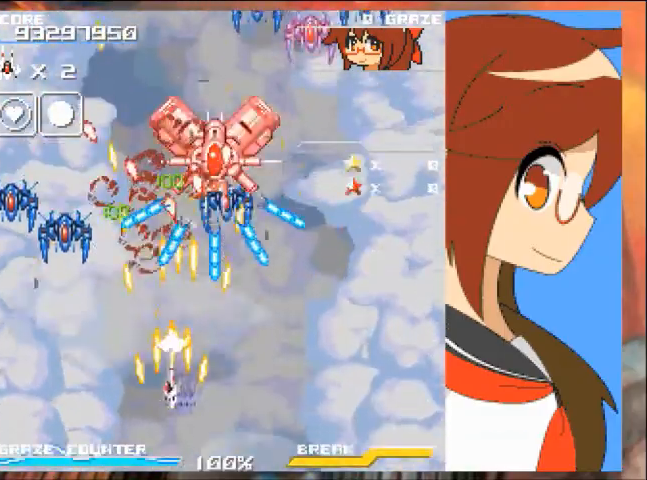
{"buttons": ["A"], "left_stick": "center"}
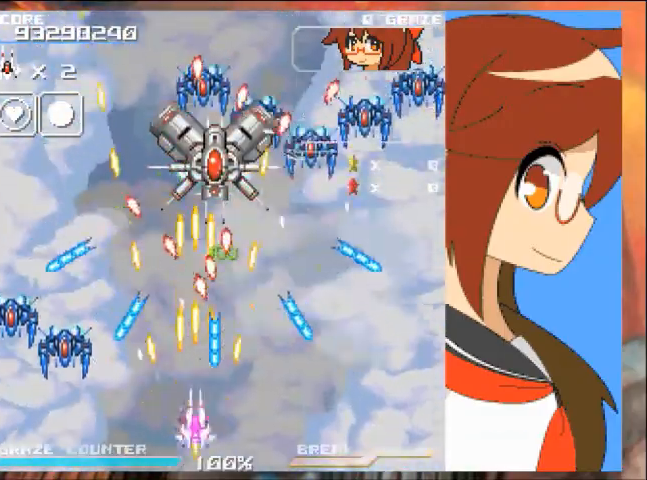
{"buttons": ["A"], "left_stick": "center", "events": [[67, "DPAD_RIGHT", "down"], [67, "left_stick", "right"], [133, "DPAD_DOWN", "down"], [167, "B", "down"], [167, "DPAD_RIGHT", "up"], [167, "left_stick", "down"], [233, "B", "up"], [233, "DPAD_LEFT", "down"], [267, "DPAD_DOWN", "up"], [267, "left_stick", "left"], [367, "DPAD_LEFT", "up"], [367, "left_stick", "center"]]}
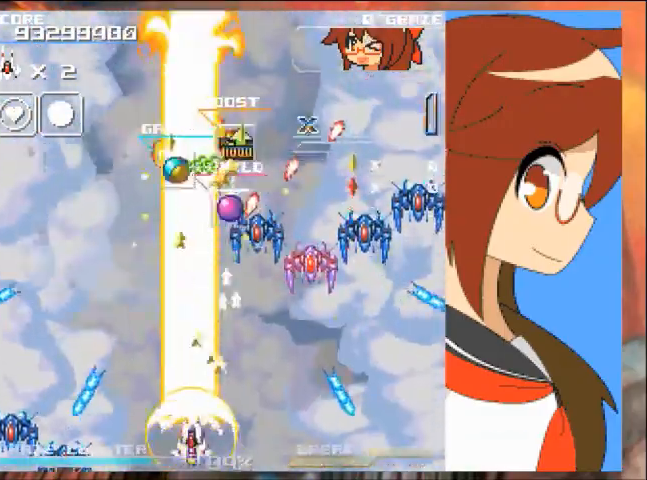
{"buttons": ["A", "DPAD_RIGHT"], "left_stick": "right", "events": [[34, "DPAD_LEFT", "down"], [34, "left_stick", "left"], [200, "DPAD_LEFT", "up"], [234, "DPAD_RIGHT", "down"], [234, "left_stick", "right"]]}